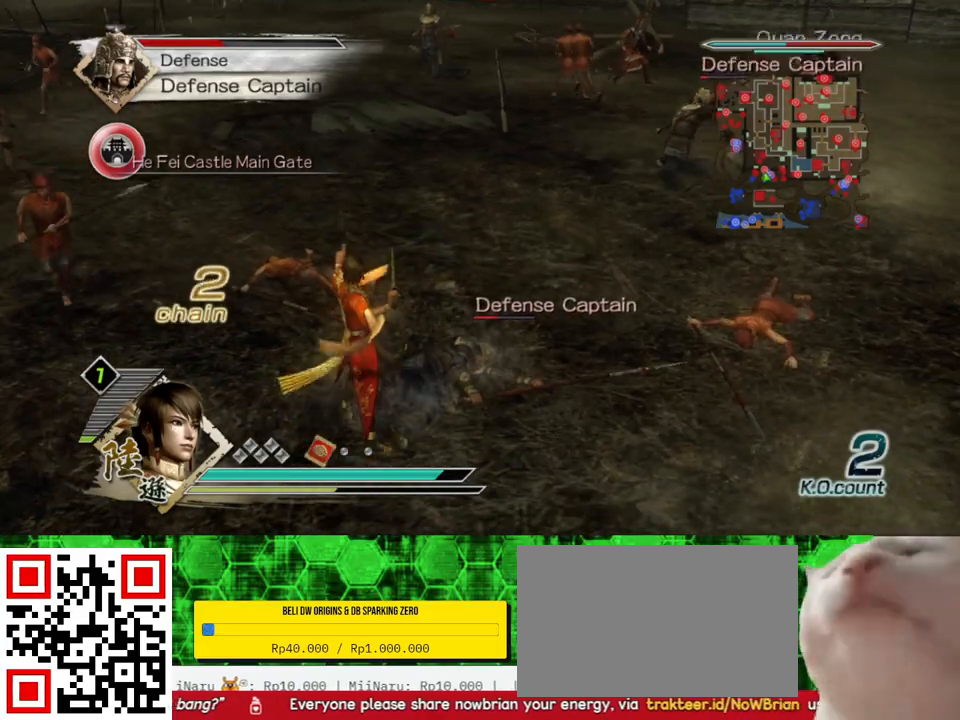
Gameplay with a controller (Xbox layout); each line is a JSON object with the inputs held at the frame after it. "events" lists button and stick changes between this image and that frame as [ms after this image, input, new state], when the widget could be followed in between.
{"buttons": ["X"], "left_stick": "up-right", "right_stick": "center", "events": [[33, "left_stick", "up-right"], [100, "X", "up"], [133, "X", "down"], [167, "X", "up"], [233, "X", "down"], [267, "X", "up"], [300, "X", "down"], [333, "X", "up"], [433, "X", "down"], [467, "X", "up"], [500, "X", "down"]]}
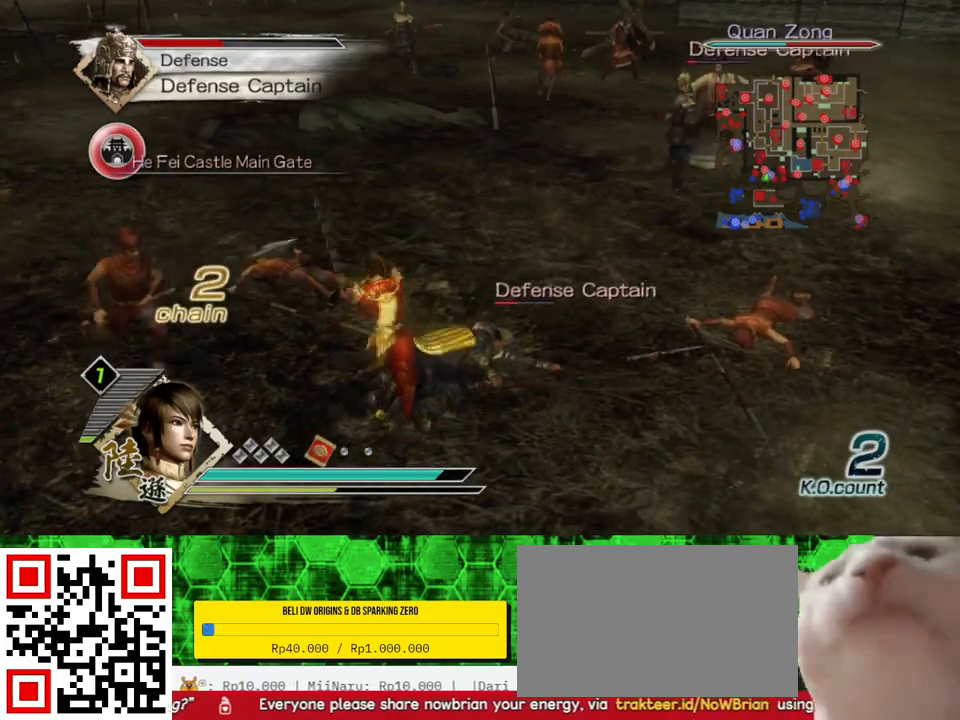
{"buttons": [], "left_stick": "up-right", "right_stick": "center", "events": [[33, "X", "up"], [67, "X", "down"], [100, "X", "up"], [133, "X", "down"], [167, "X", "up"], [200, "X", "down"], [233, "X", "up"], [267, "X", "down"], [300, "X", "up"], [333, "X", "down"], [367, "X", "up"], [400, "X", "down"], [433, "X", "up"], [467, "X", "down"], [500, "X", "up"]]}
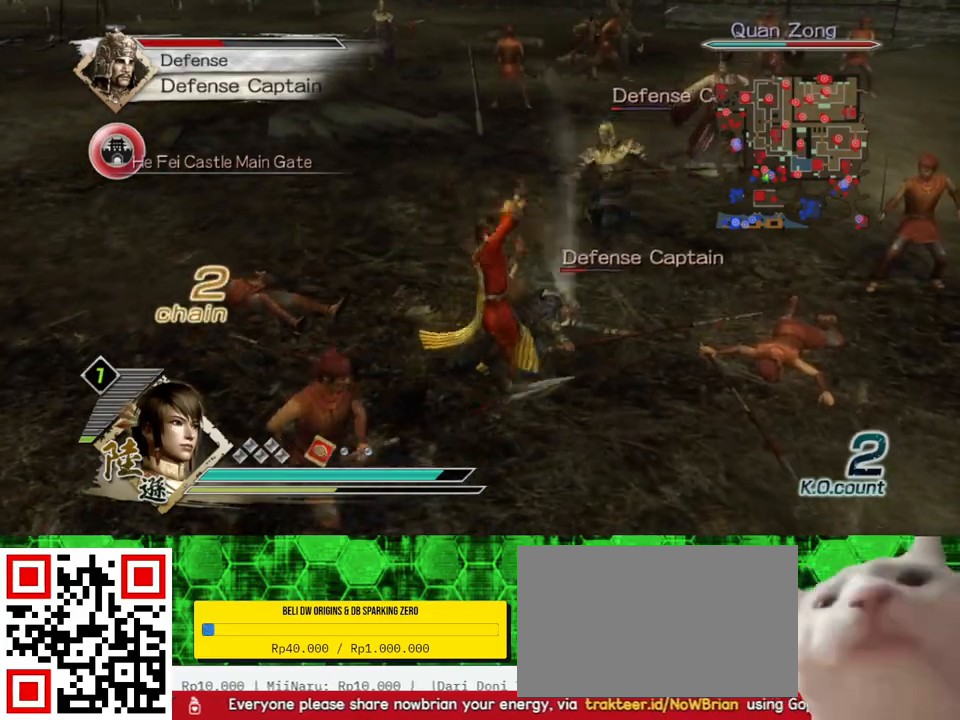
{"buttons": ["X"], "left_stick": "up-right", "right_stick": "center", "events": [[33, "X", "down"], [67, "X", "up"], [100, "X", "down"], [133, "X", "up"], [167, "X", "down"], [200, "X", "up"], [233, "X", "down"], [267, "X", "up"], [300, "X", "down"], [333, "X", "up"], [367, "X", "down"], [400, "X", "up"], [433, "X", "down"], [467, "X", "up"], [500, "X", "down"]]}
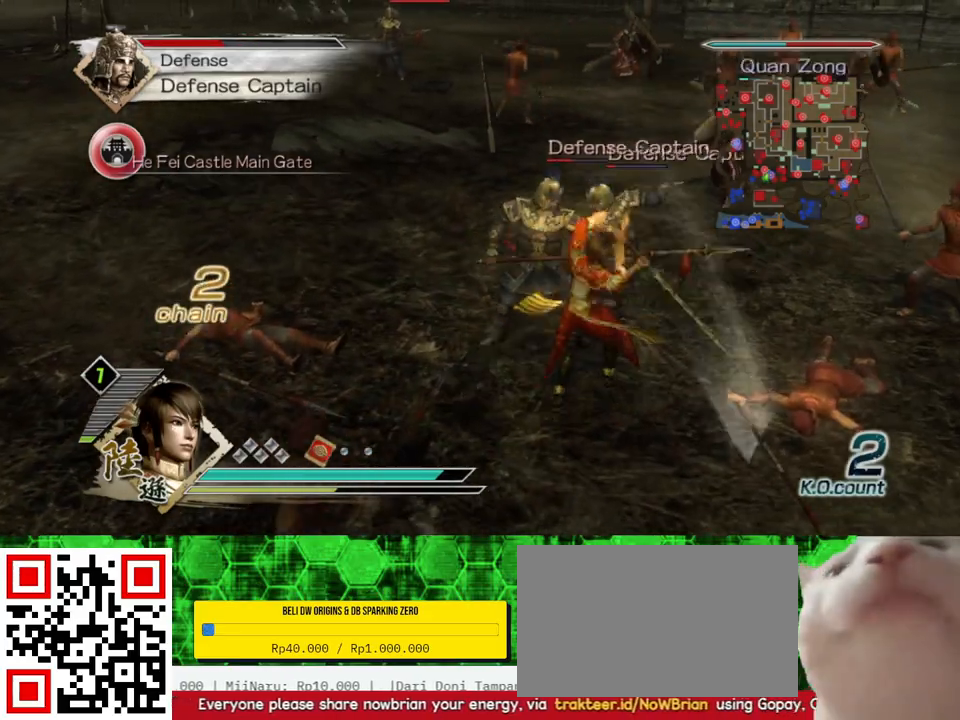
{"buttons": [], "left_stick": "up-left", "right_stick": "center", "events": [[33, "X", "up"], [67, "X", "down"], [100, "X", "up"], [100, "left_stick", "up"], [133, "X", "down"], [167, "X", "up"], [200, "X", "down"], [233, "X", "up"], [267, "X", "down"], [267, "left_stick", "up-left"], [300, "X", "up"], [333, "X", "down"], [367, "X", "up"], [400, "X", "down"], [433, "X", "up"], [467, "X", "down"], [500, "X", "up"]]}
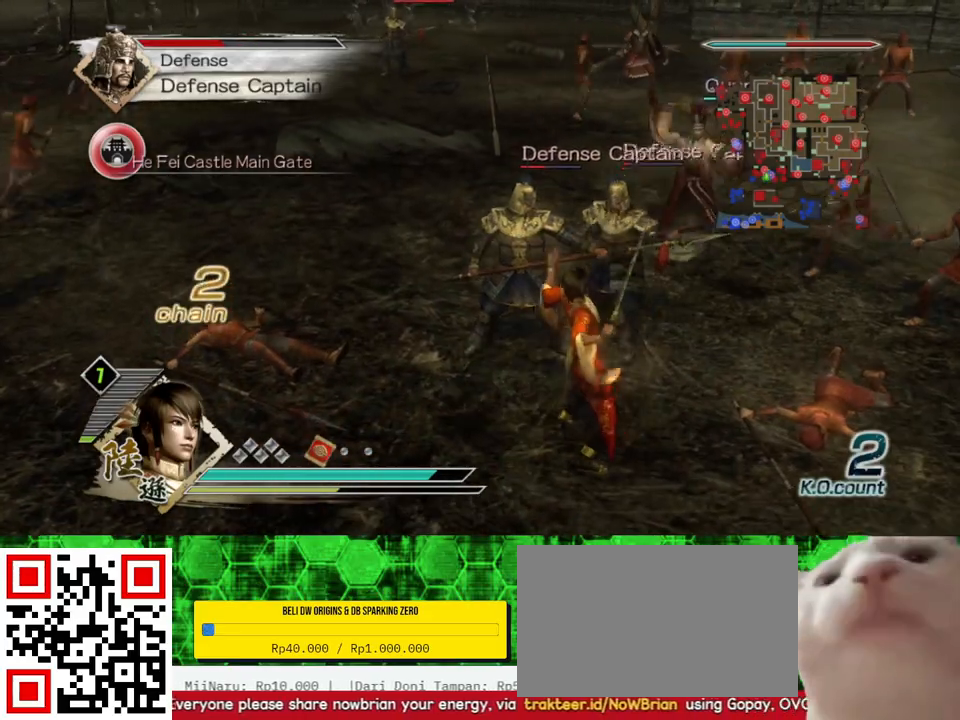
{"buttons": ["X"], "left_stick": "up", "right_stick": "center", "events": [[33, "X", "down"], [67, "X", "up"], [67, "left_stick", "up"], [100, "X", "down"], [133, "X", "up"], [167, "X", "down"], [200, "X", "up"], [233, "X", "down"], [267, "X", "up"], [300, "X", "down"], [333, "X", "up"], [367, "X", "down"], [400, "X", "up"], [433, "X", "down"], [467, "X", "up"], [500, "X", "down"]]}
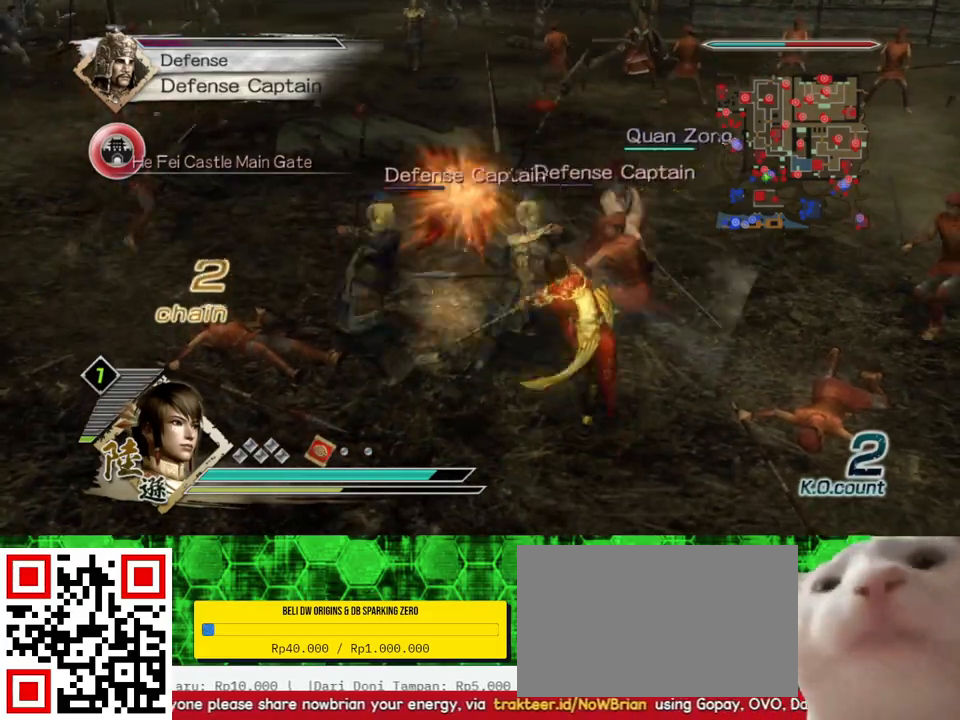
{"buttons": [], "left_stick": "left", "right_stick": "center", "events": [[33, "X", "up"], [67, "X", "down"], [100, "X", "up"], [133, "X", "down"], [167, "X", "up"], [200, "X", "down"], [200, "left_stick", "left"], [233, "X", "up"], [267, "X", "down"], [300, "X", "up"], [333, "X", "down"], [367, "X", "up"], [400, "X", "down"], [433, "X", "up"]]}
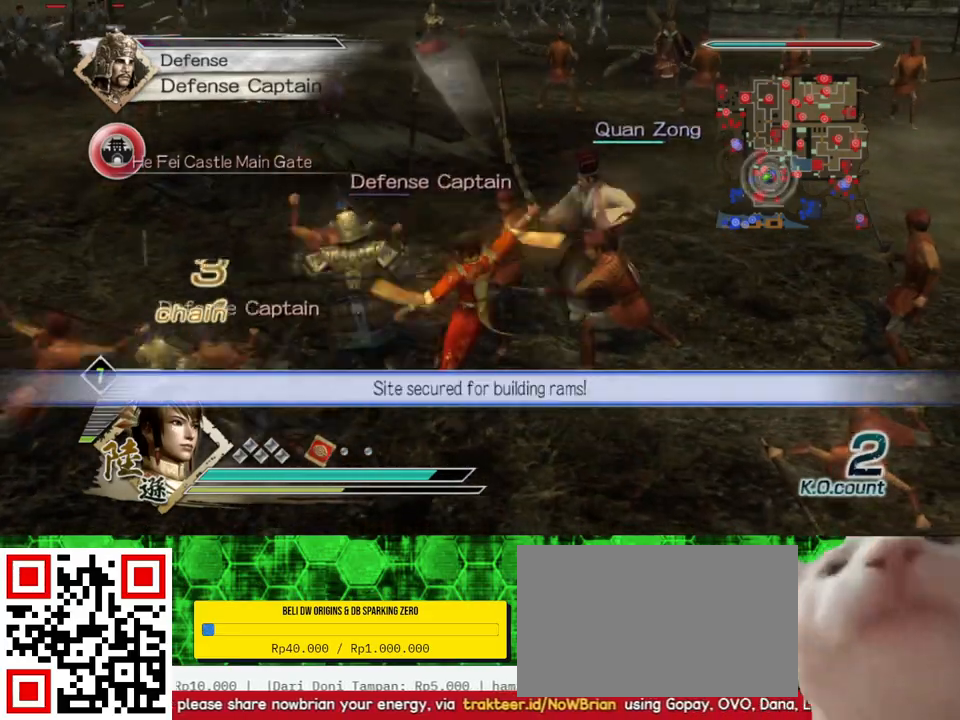
{"buttons": [], "left_stick": "up-right", "right_stick": "left", "events": [[33, "X", "down"], [67, "X", "up"], [200, "left_stick", "center"], [433, "right_stick", "left"], [500, "left_stick", "up-right"]]}
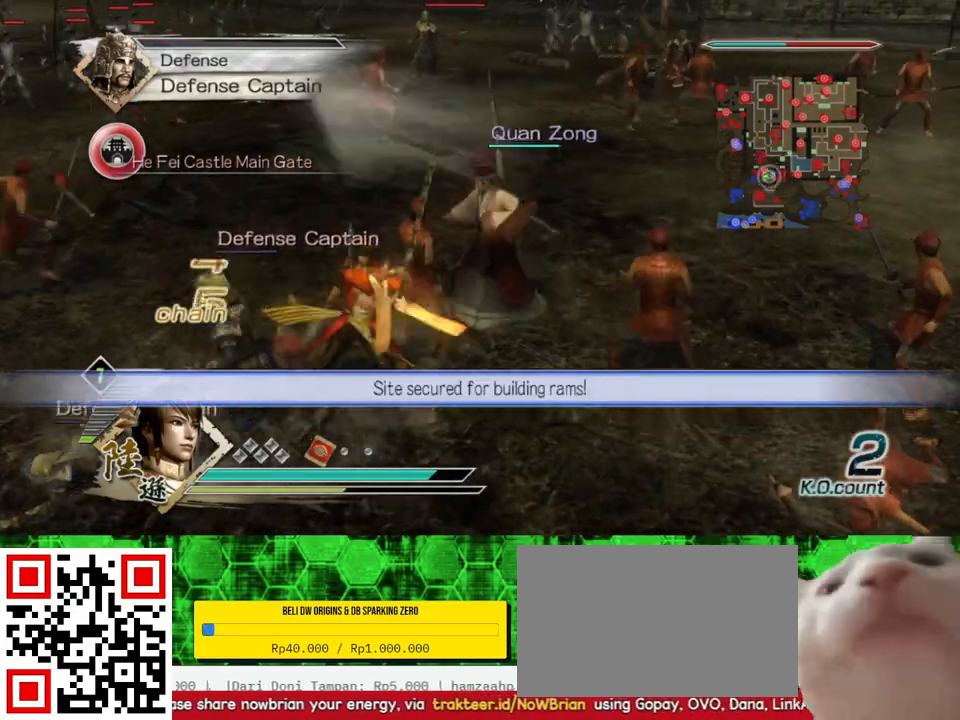
{"buttons": [], "left_stick": "up-left", "right_stick": "right", "events": [[33, "left_stick", "up"], [133, "right_stick", "center"], [367, "left_stick", "up-left"], [500, "right_stick", "right"]]}
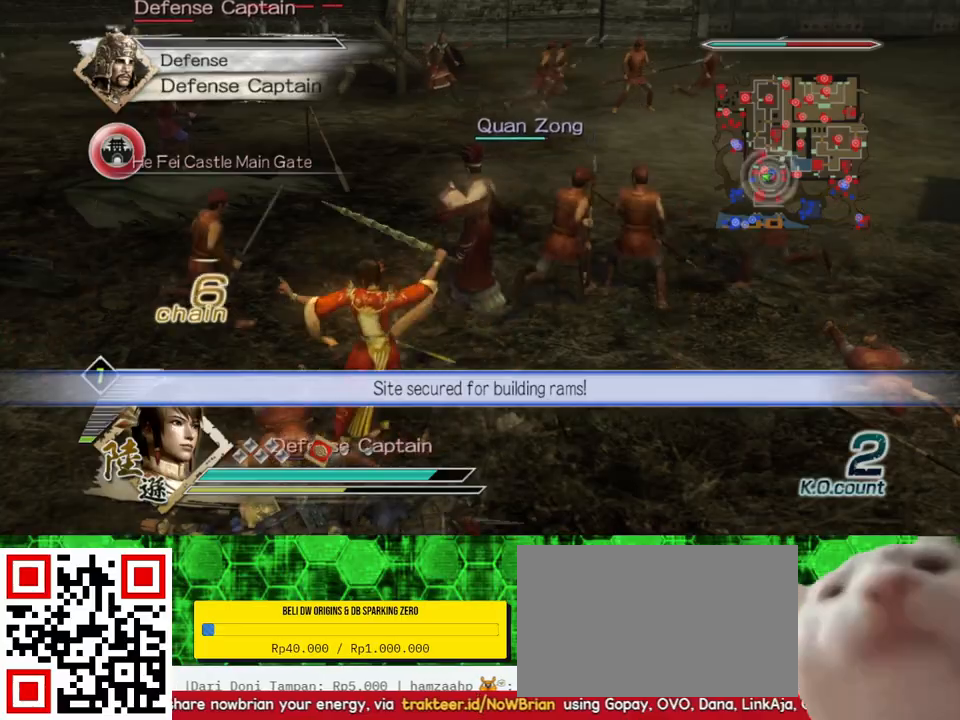
{"buttons": [], "left_stick": "up", "right_stick": "center", "events": [[167, "left_stick", "up"], [167, "right_stick", "center"]]}
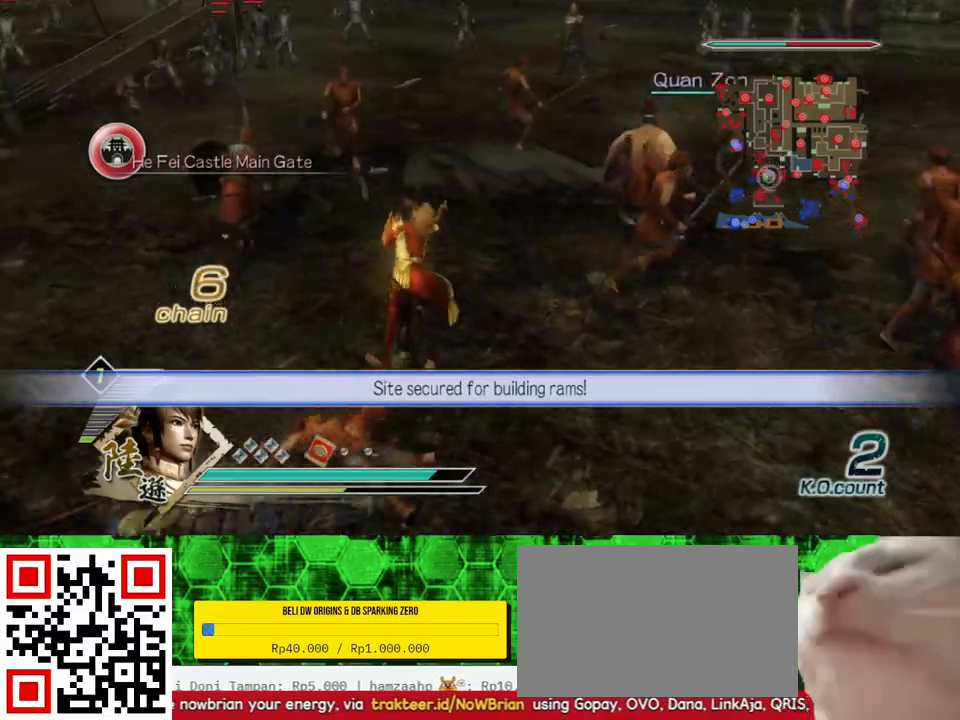
{"buttons": [], "left_stick": "up", "right_stick": "center", "events": []}
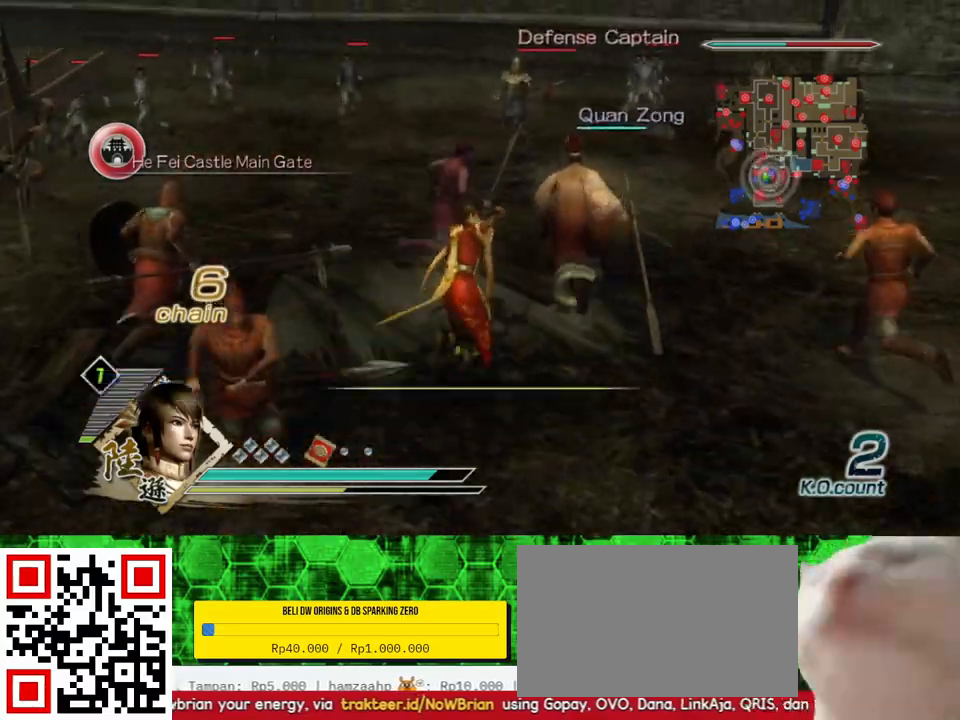
{"buttons": [], "left_stick": "up", "right_stick": "center", "events": []}
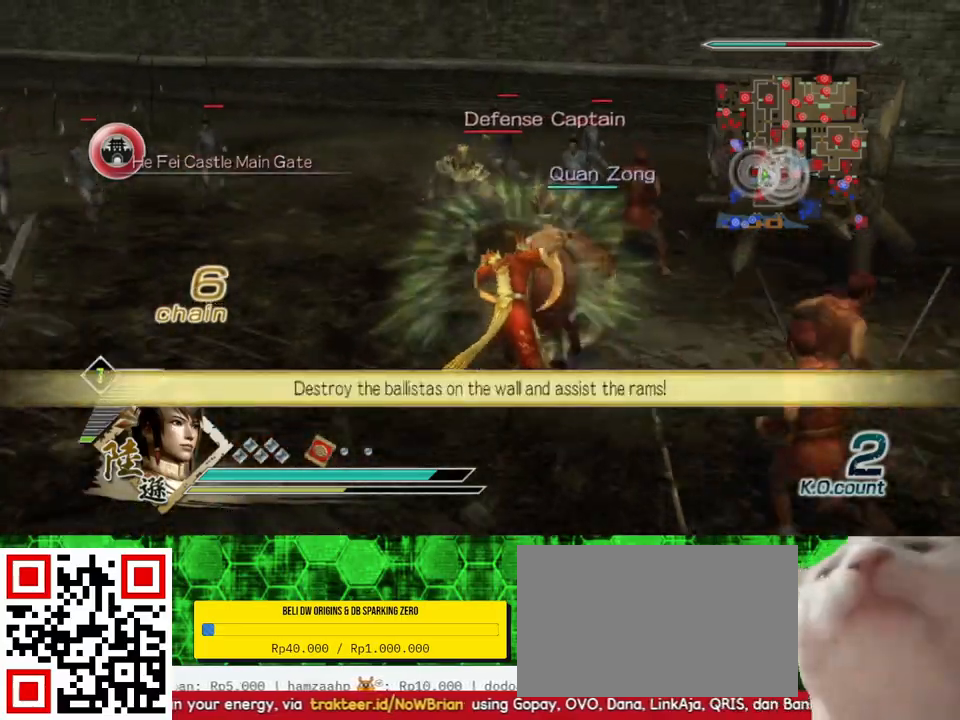
{"buttons": ["X"], "left_stick": "left", "right_stick": "center", "events": [[233, "X", "down"], [267, "X", "up"], [300, "X", "down"], [333, "X", "up"], [367, "X", "down"], [400, "X", "up"], [433, "X", "down"], [467, "X", "up"], [467, "left_stick", "left"], [500, "X", "down"]]}
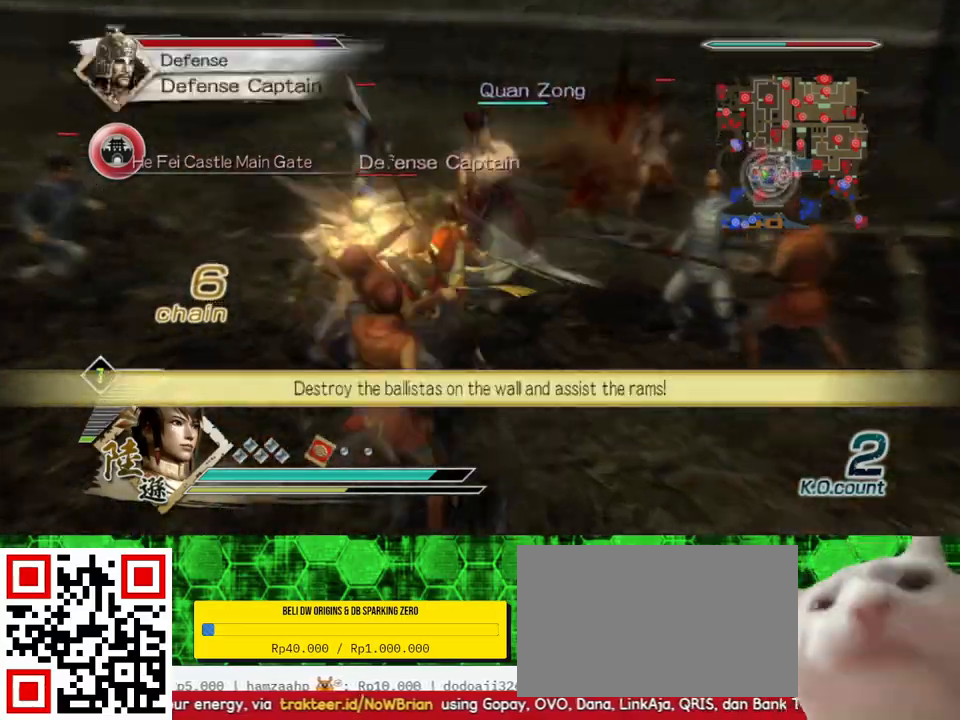
{"buttons": [], "left_stick": "down", "right_stick": "center", "events": [[33, "X", "up"], [67, "X", "down"], [100, "X", "up"], [133, "X", "down"], [133, "left_stick", "down"], [167, "X", "up"], [200, "X", "down"], [233, "X", "up"], [267, "X", "down"], [300, "X", "up"], [333, "X", "down"], [367, "X", "up"], [400, "X", "down"], [433, "X", "up"], [467, "X", "down"], [500, "X", "up"]]}
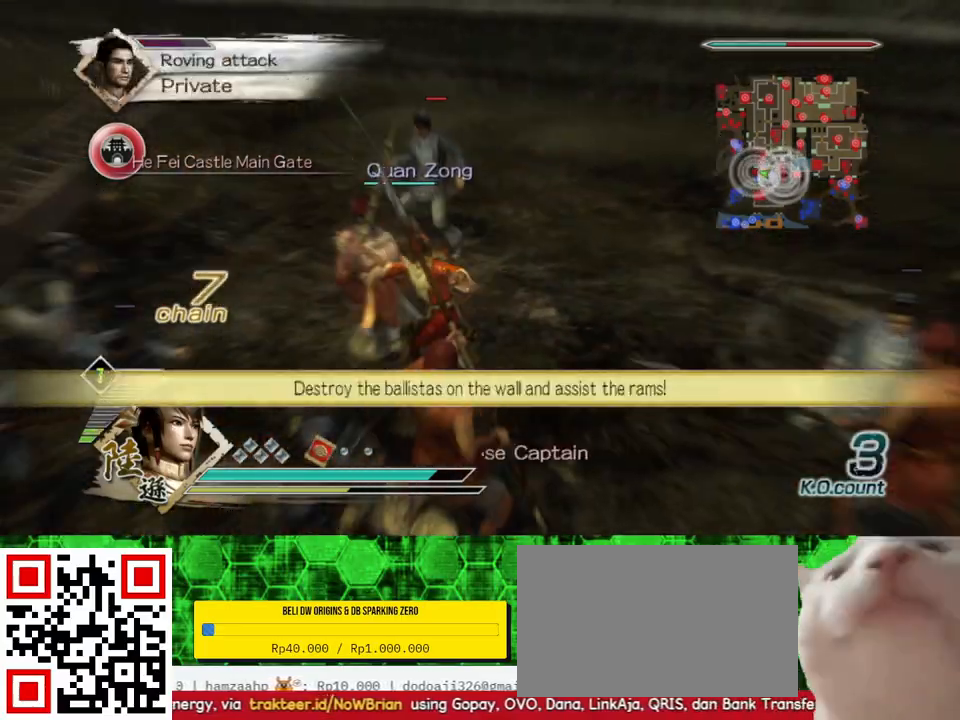
{"buttons": ["X"], "left_stick": "down", "right_stick": "center", "events": [[33, "X", "down"], [67, "X", "up"], [100, "X", "down"], [133, "X", "up"], [233, "X", "down"], [333, "X", "up"], [367, "X", "down"], [433, "X", "up"], [500, "X", "down"]]}
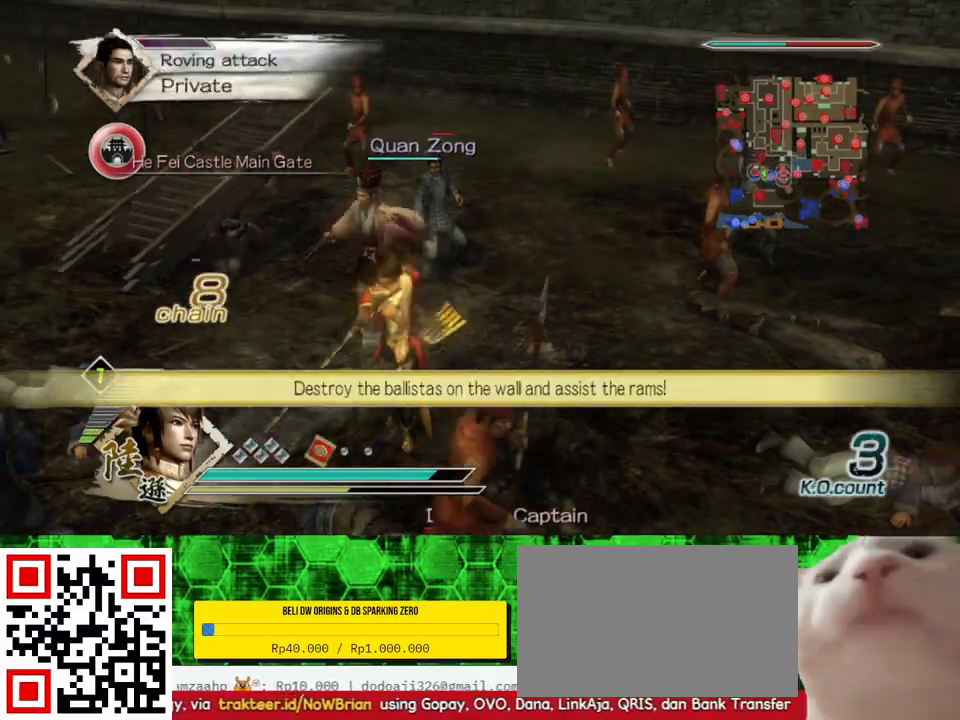
{"buttons": ["X"], "left_stick": "up-left", "right_stick": "center", "events": [[33, "X", "up"], [100, "X", "down"], [133, "X", "up"], [133, "left_stick", "down-left"], [167, "X", "down"], [200, "X", "up"], [233, "X", "down"], [267, "X", "up"], [300, "X", "down"], [333, "X", "up"], [333, "left_stick", "left"], [367, "X", "down"], [400, "X", "up"], [433, "X", "down"], [467, "X", "up"], [467, "left_stick", "up-left"], [500, "X", "down"]]}
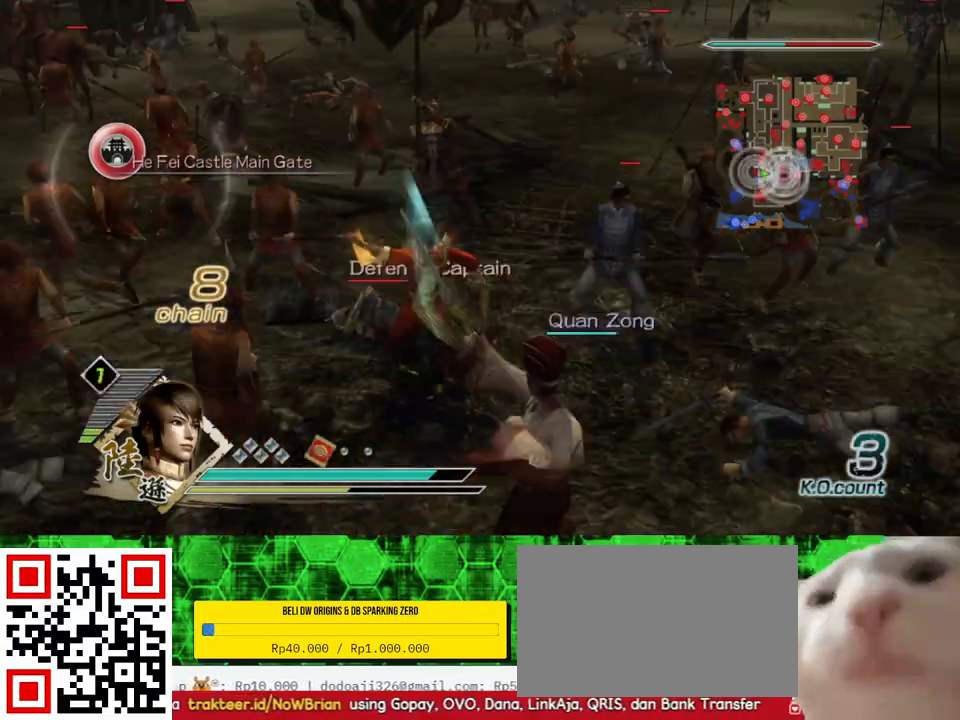
{"buttons": [], "left_stick": "up", "right_stick": "center", "events": [[33, "X", "up"], [67, "X", "down"], [100, "X", "up"], [100, "left_stick", "up"], [133, "X", "down"], [167, "X", "up"], [200, "X", "down"], [233, "X", "up"], [267, "X", "down"], [300, "X", "up"], [333, "X", "down"], [367, "X", "up"], [400, "X", "down"], [433, "X", "up"], [467, "X", "down"], [500, "X", "up"]]}
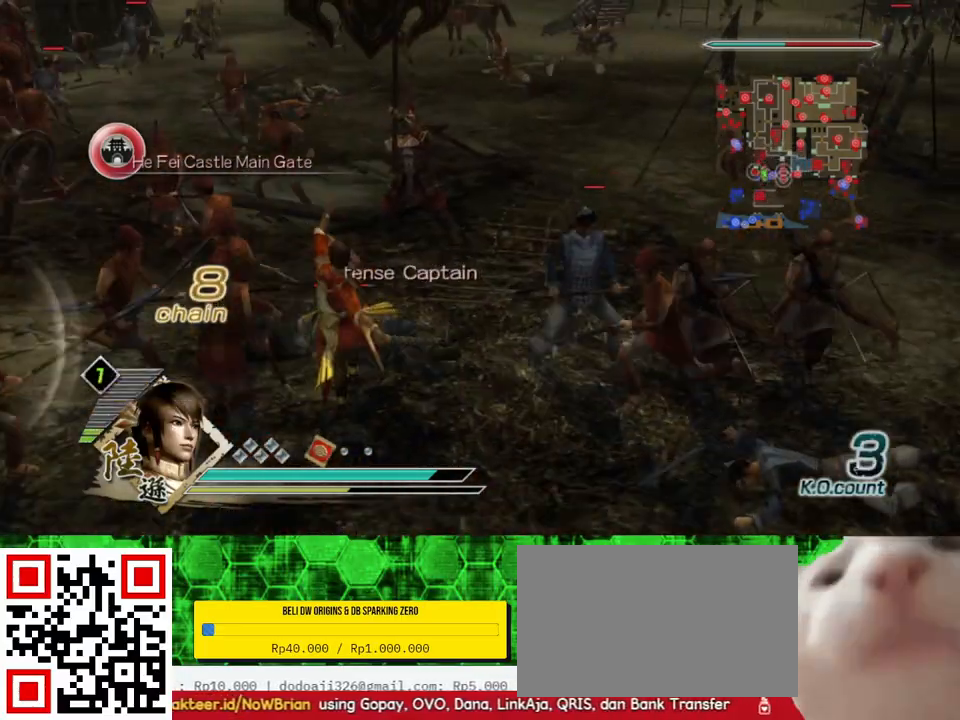
{"buttons": ["X"], "left_stick": "up", "right_stick": "center", "events": [[33, "X", "down"], [67, "X", "up"], [100, "X", "down"], [133, "X", "up"], [167, "X", "down"], [200, "X", "up"], [233, "X", "down"], [267, "X", "up"], [300, "X", "down"], [333, "X", "up"], [367, "X", "down"], [400, "X", "up"], [433, "X", "down"], [467, "X", "up"], [500, "X", "down"]]}
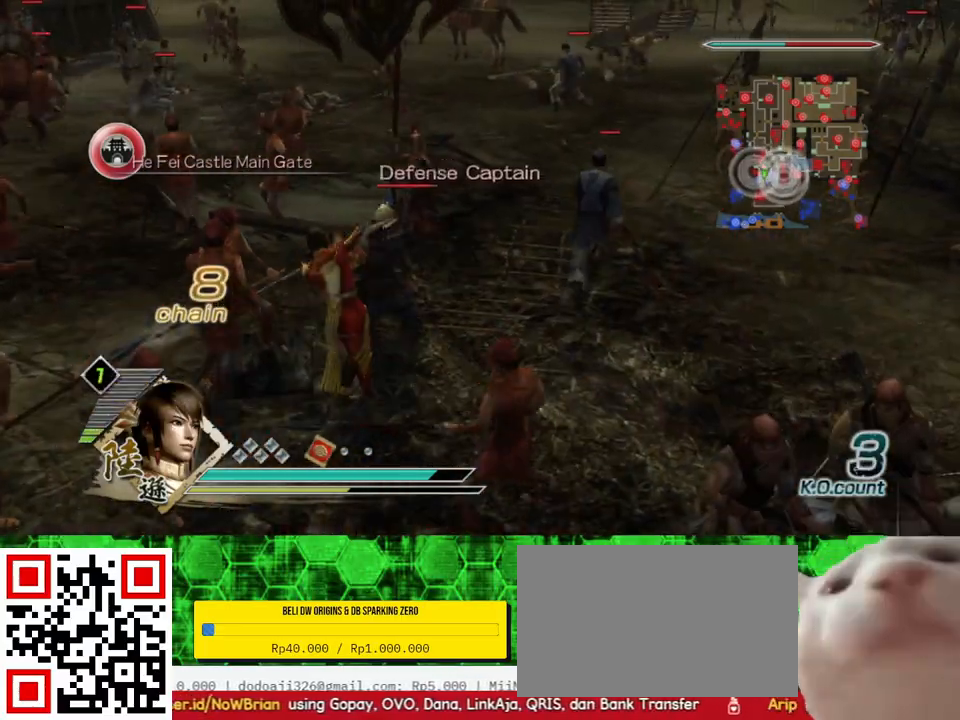
{"buttons": [], "left_stick": "up", "right_stick": "center", "events": [[33, "X", "up"], [67, "X", "down"], [100, "X", "up"], [133, "X", "down"], [167, "X", "up"], [200, "X", "down"], [233, "X", "up"], [267, "X", "down"], [300, "X", "up"], [333, "X", "down"], [367, "X", "up"], [400, "X", "down"], [433, "X", "up"], [467, "X", "down"], [500, "X", "up"]]}
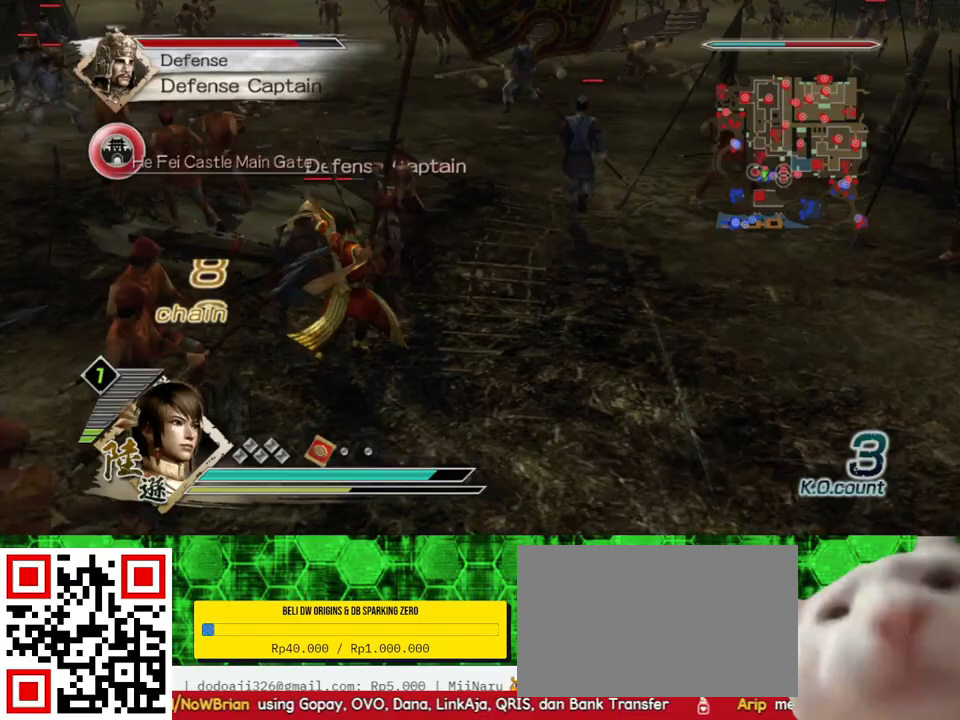
{"buttons": ["X"], "left_stick": "left", "right_stick": "center", "events": [[33, "X", "down"], [67, "X", "up"], [100, "X", "down"], [133, "X", "up"], [167, "X", "down"], [200, "X", "up"], [200, "left_stick", "up-left"], [233, "X", "down"], [267, "X", "up"], [300, "X", "down"], [300, "left_stick", "left"], [333, "X", "up"], [367, "X", "down"], [400, "X", "up"], [433, "X", "down"], [467, "X", "up"], [500, "X", "down"]]}
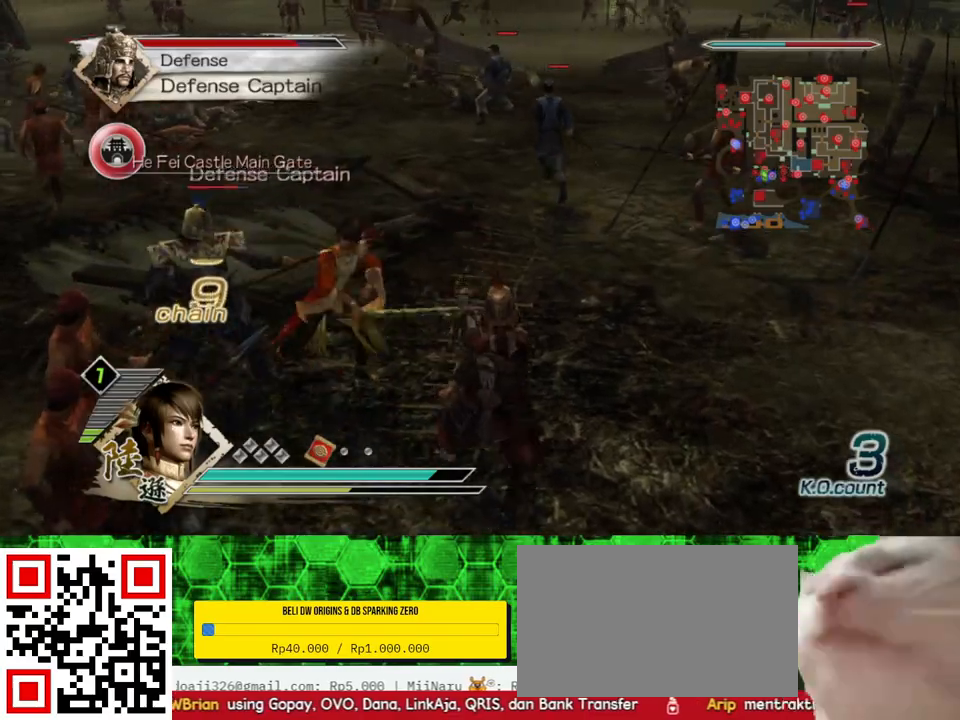
{"buttons": ["X"], "left_stick": "down-left", "right_stick": "center", "events": [[33, "X", "up"], [67, "X", "down"], [100, "X", "up"], [133, "X", "down"], [167, "X", "up"], [200, "X", "down"], [200, "left_stick", "down-left"], [233, "X", "up"], [267, "X", "down"], [300, "X", "up"], [400, "X", "down"], [433, "X", "up"], [467, "X", "down"]]}
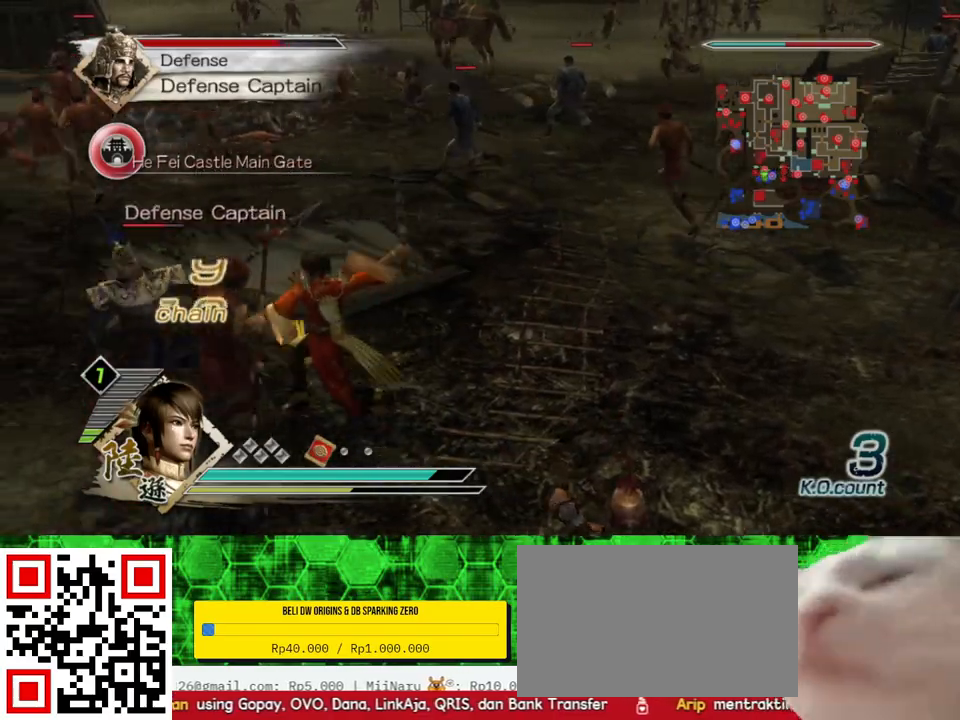
{"buttons": [], "left_stick": "left", "right_stick": "center", "events": [[33, "X", "up"], [67, "X", "down"], [67, "left_stick", "left"], [100, "X", "up"], [167, "X", "down"], [200, "X", "up"], [233, "X", "down"], [300, "X", "up"], [333, "X", "down"], [367, "X", "up"], [400, "X", "down"], [433, "X", "up"], [467, "X", "down"], [500, "X", "up"]]}
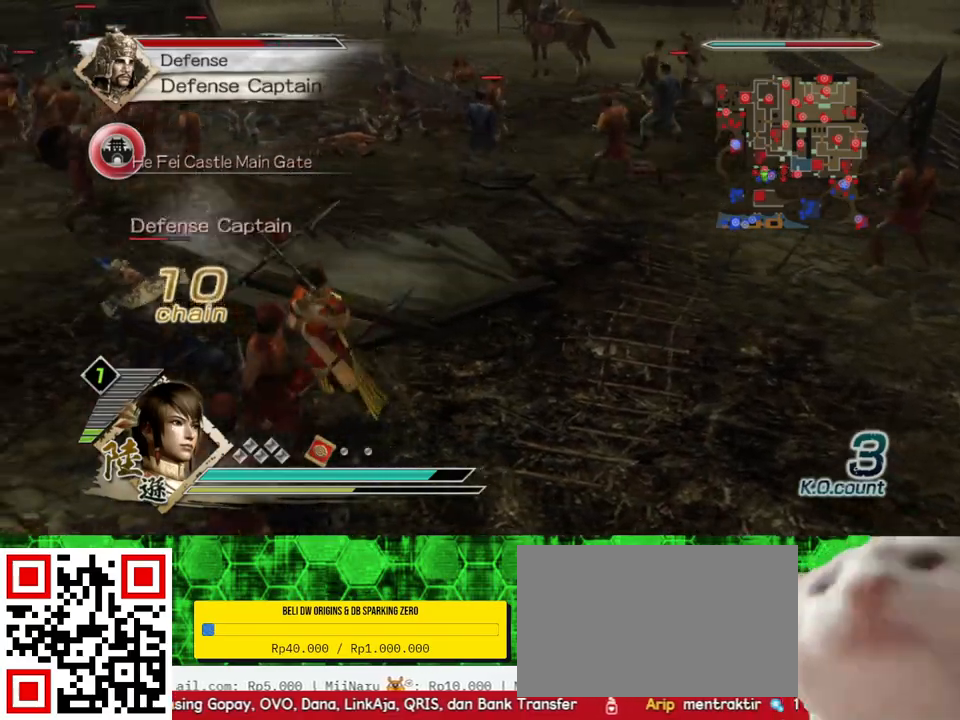
{"buttons": ["X"], "left_stick": "left", "right_stick": "center", "events": [[33, "X", "down"], [67, "X", "up"], [100, "X", "down"], [133, "X", "up"], [167, "X", "down"], [200, "X", "up"], [233, "X", "down"], [267, "X", "up"], [300, "X", "down"], [333, "X", "up"], [367, "X", "down"], [400, "X", "up"], [433, "X", "down"], [467, "X", "up"], [500, "X", "down"]]}
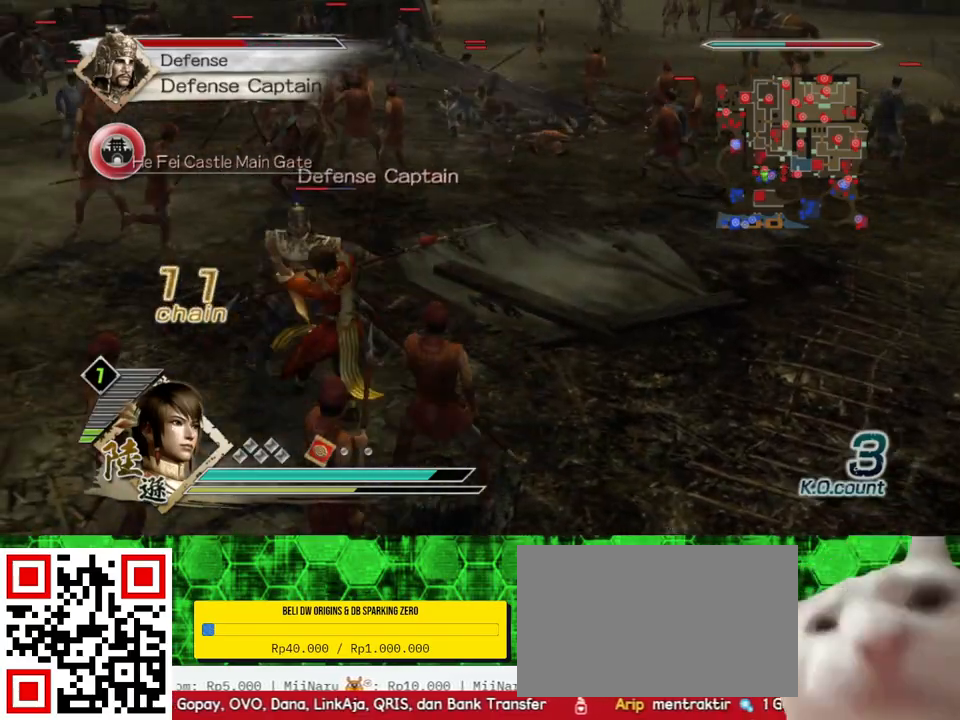
{"buttons": [], "left_stick": "up", "right_stick": "center", "events": [[33, "X", "up"], [33, "left_stick", "up-left"], [67, "X", "down"], [100, "X", "up"], [133, "X", "down"], [167, "X", "up"], [200, "X", "down"], [200, "left_stick", "up"], [233, "X", "up"], [267, "X", "down"], [300, "X", "up"], [333, "X", "down"], [367, "X", "up"], [400, "X", "down"], [433, "X", "up"], [467, "X", "down"], [500, "X", "up"]]}
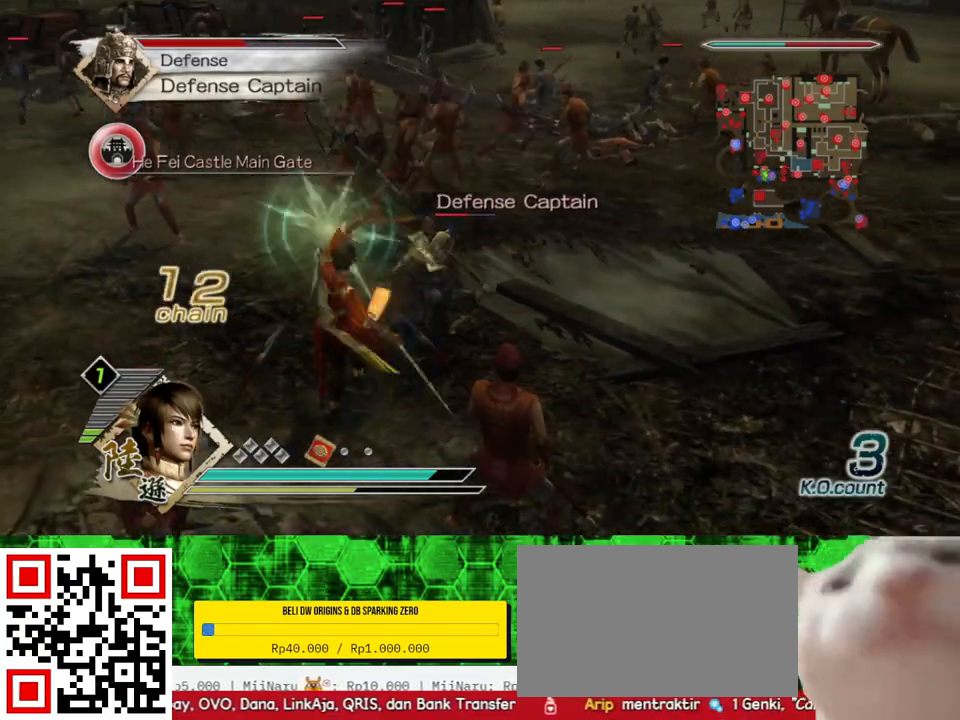
{"buttons": ["Y"], "left_stick": "up-right", "right_stick": "center", "events": [[33, "X", "down"], [67, "X", "up"], [100, "X", "down"], [133, "X", "up"], [133, "left_stick", "up-right"], [167, "X", "down"], [200, "X", "up"], [233, "X", "down"], [267, "X", "up"], [300, "X", "down"], [333, "X", "up"], [433, "Y", "down"]]}
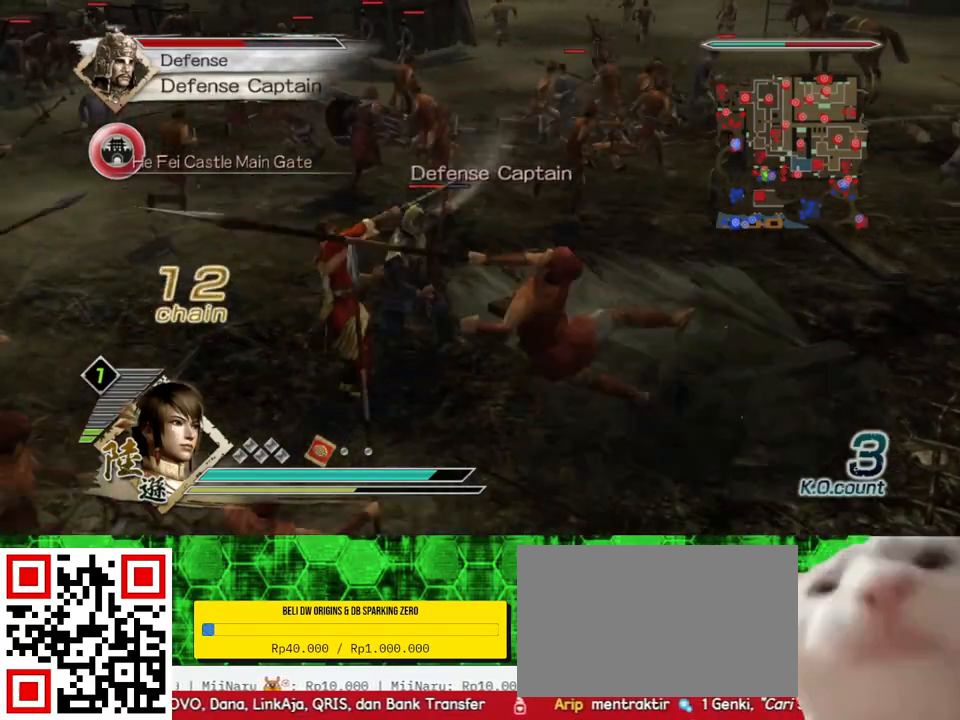
{"buttons": [], "left_stick": "up-right", "right_stick": "center", "events": [[67, "Y", "up"], [133, "Y", "down"], [267, "Y", "up"], [367, "Y", "down"], [467, "Y", "up"]]}
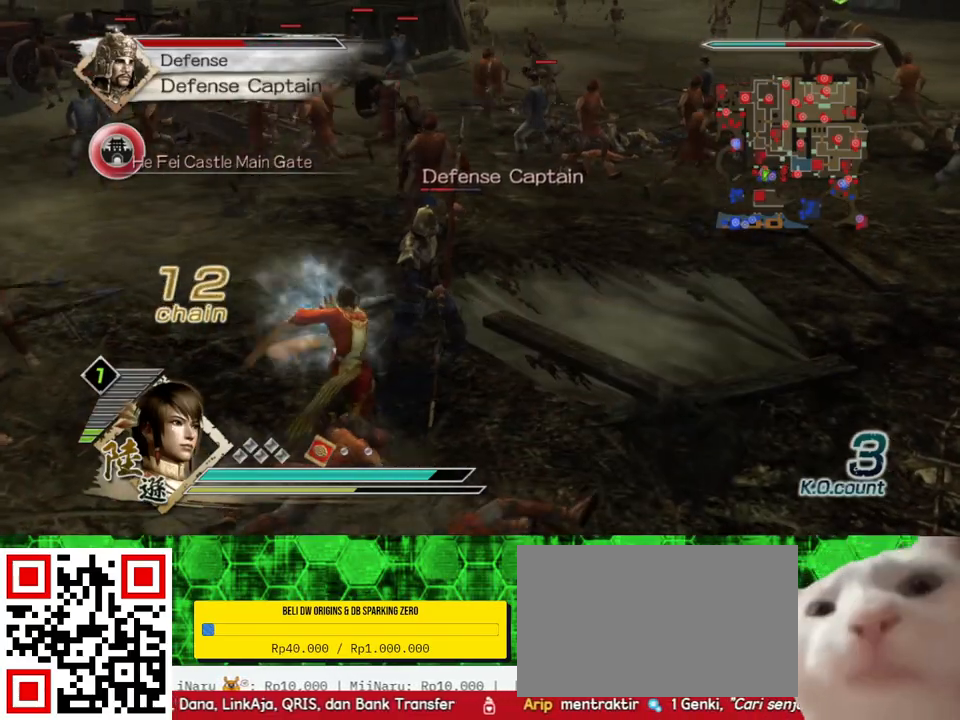
{"buttons": ["Y"], "left_stick": "up", "right_stick": "center", "events": [[67, "Y", "down"], [200, "Y", "up"], [267, "Y", "down"], [333, "left_stick", "up"], [400, "Y", "up"], [500, "Y", "down"]]}
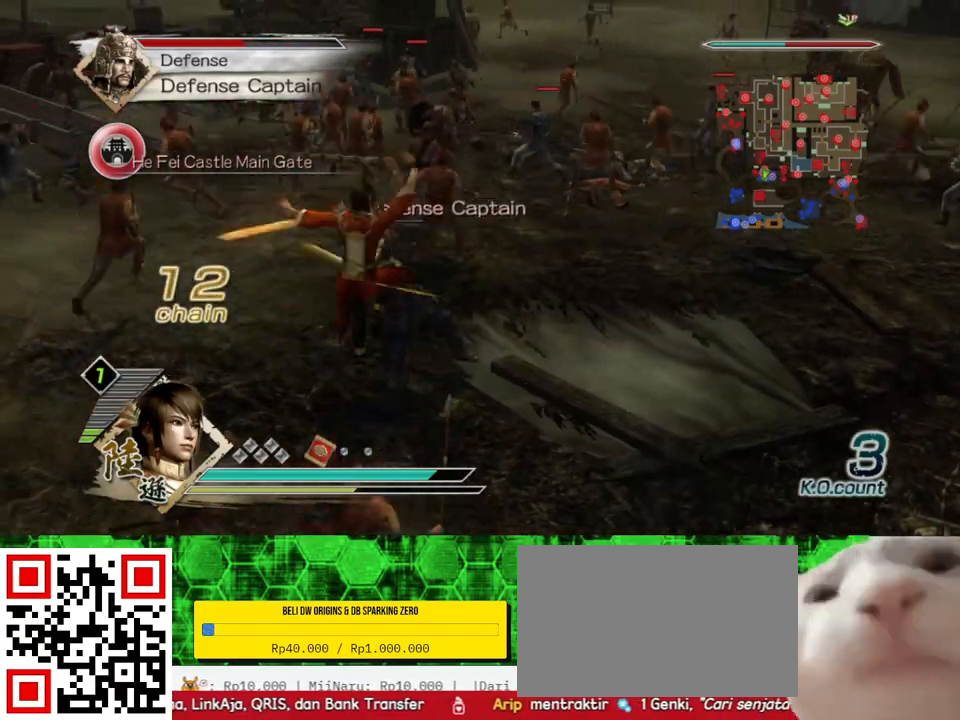
{"buttons": [], "left_stick": "up", "right_stick": "center", "events": [[100, "Y", "up"], [167, "Y", "down"], [333, "Y", "up"], [367, "Y", "down"], [500, "Y", "up"]]}